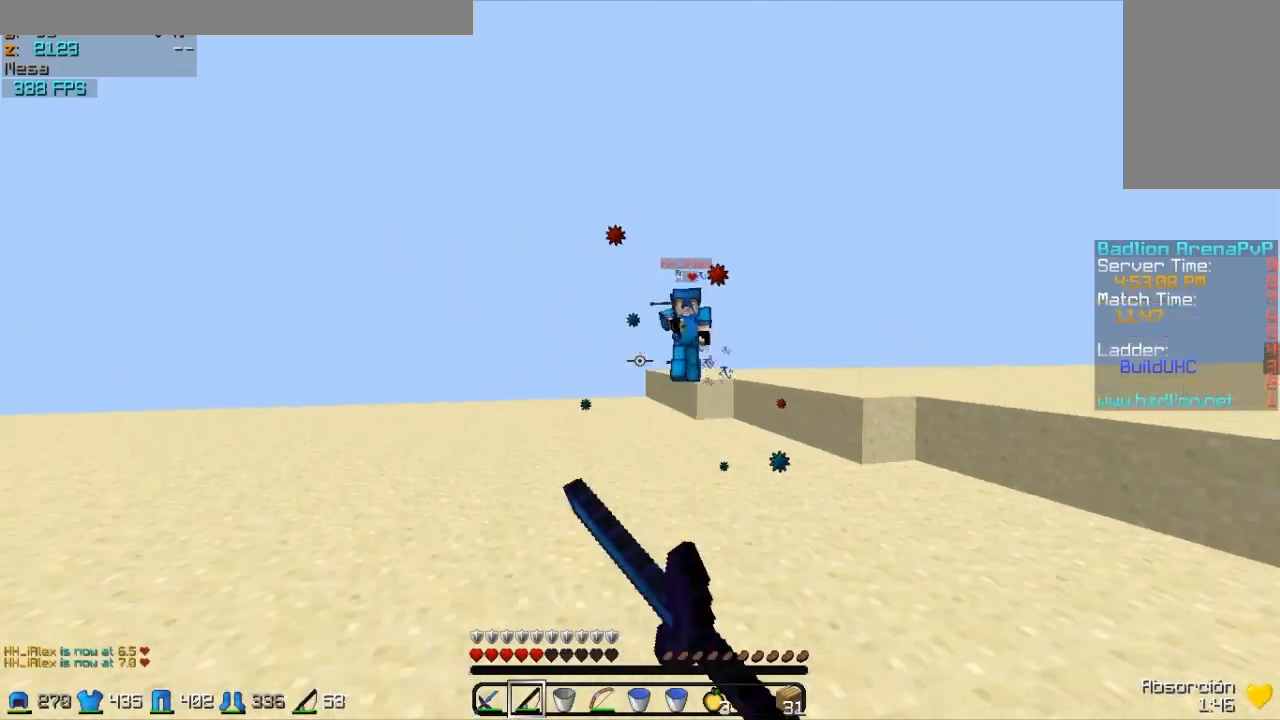
Gameplay with keyboard and mouse; each line is a JSON object with the keys and mouse buttons held at the frame after it. "events" lists presses ("down") and releases ("up") of "a", "d", "s", "w", "mouse_left" and "mouse_right" between this image and that frame as [ms after this image, input, new state], when the widget could be followed in between. "mouse_left", "mouse_right" = the "left", "right" buttons of the "mouse" list. No other keys are recorded. Fast repeated clicks can show as one long hold. Mouse movement is not recorded.
{"keys": ["d", "w"], "mouse": ["right"], "events": [[50, "mouse_right", "down"], [150, "mouse_right", "up"], [200, "d", "down"], [350, "mouse_right", "down"], [400, "mouse_right", "up"], [500, "mouse_right", "down"]]}
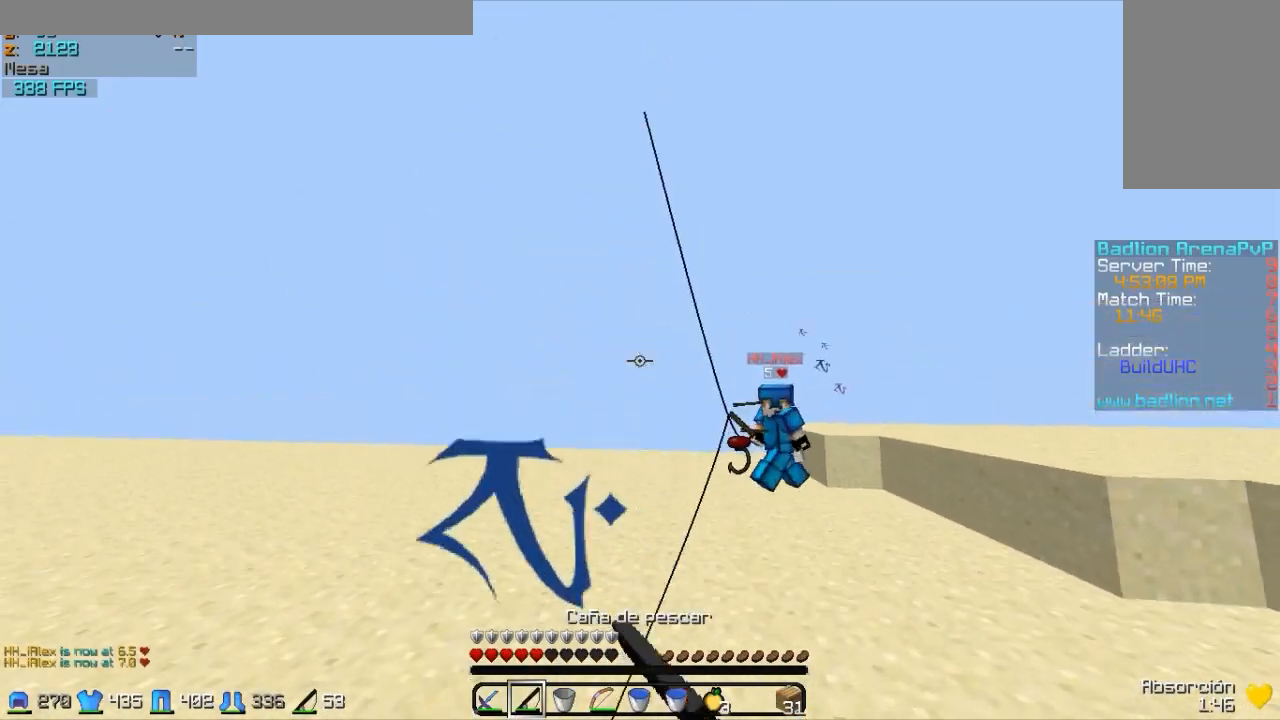
{"keys": ["w"], "mouse": [], "events": [[50, "d", "up"], [100, "mouse_right", "up"], [250, "mouse_right", "down"], [350, "mouse_right", "up"], [400, "mouse_right", "down"], [500, "mouse_right", "up"]]}
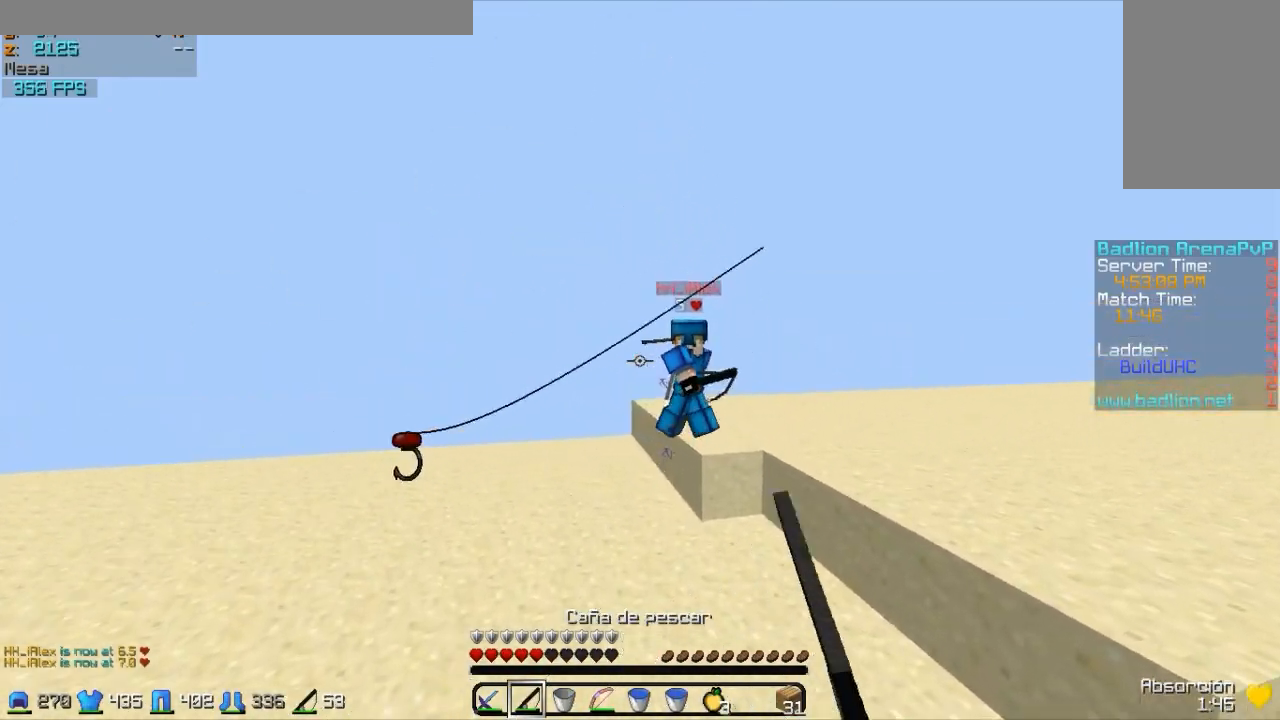
{"keys": ["w"], "mouse": [], "events": [[200, "mouse_right", "down"], [250, "mouse_right", "up"], [300, "mouse_right", "down"], [400, "mouse_right", "up"]]}
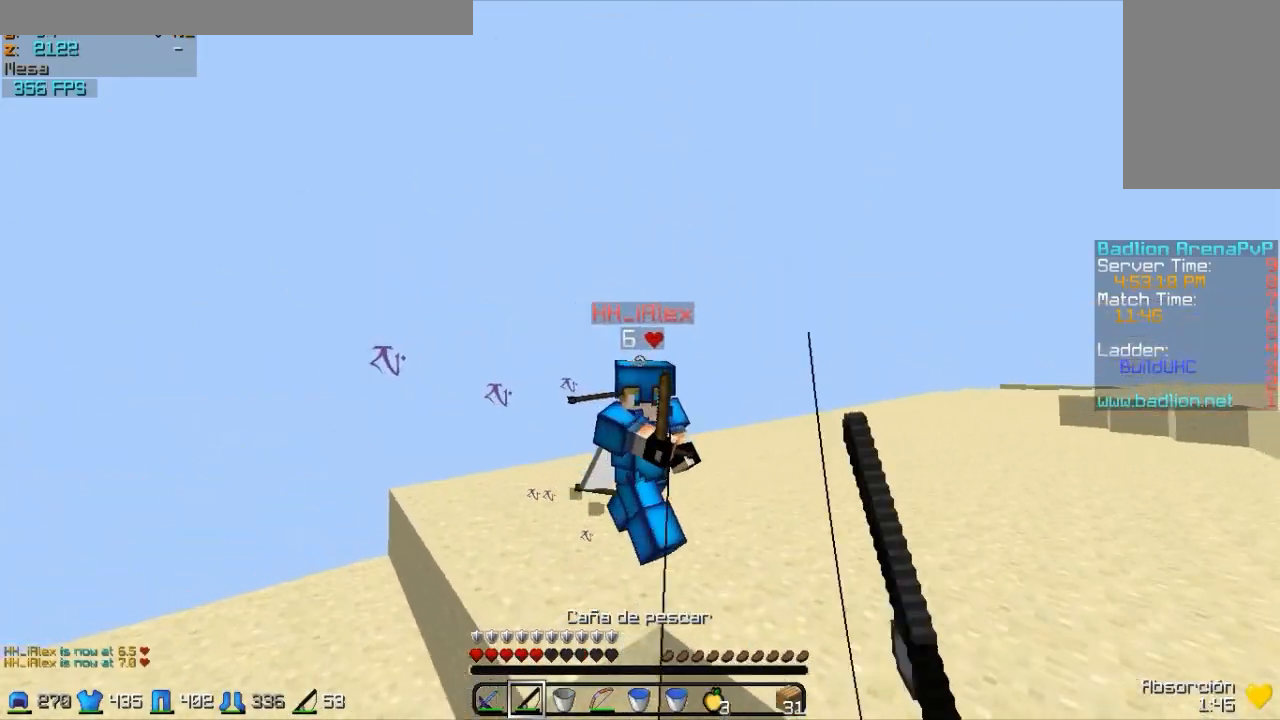
{"keys": ["w"], "mouse": [], "events": [[250, "mouse_left", "down"], [300, "mouse_left", "up"]]}
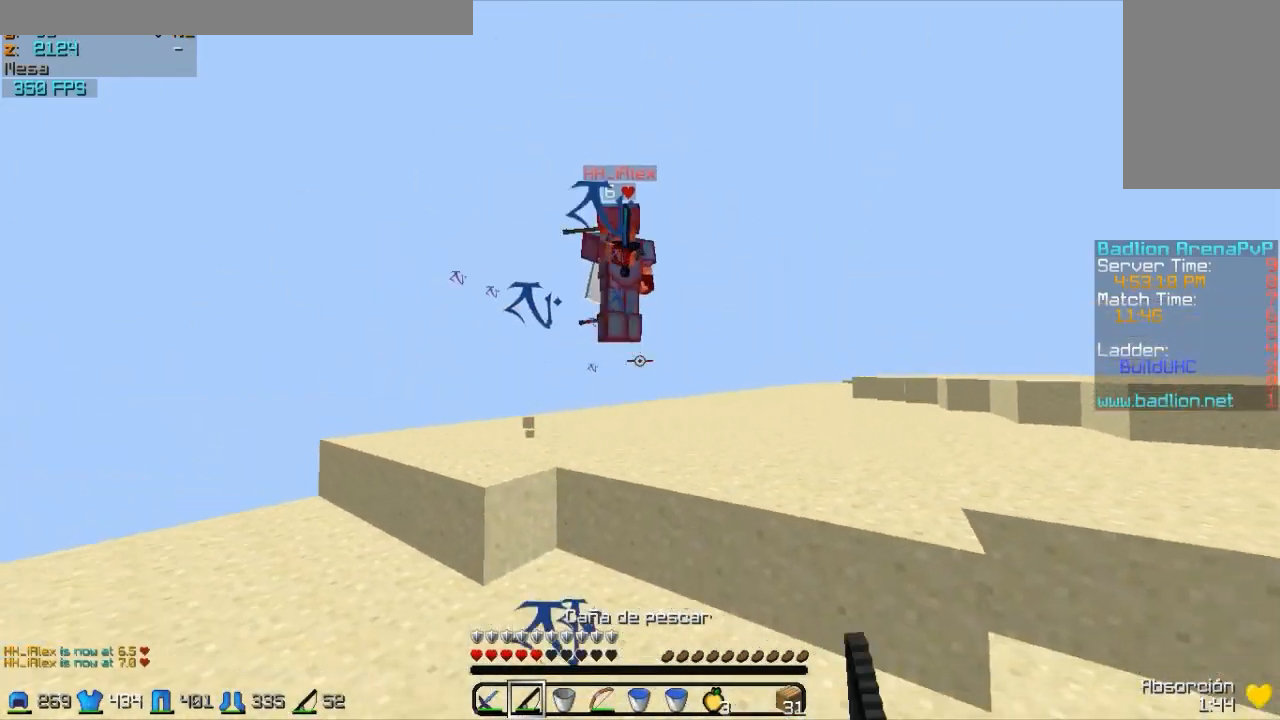
{"keys": ["d", "w"], "mouse": [], "events": [[100, "d", "down"], [100, "mouse_right", "down"], [200, "mouse_right", "up"], [450, "mouse_right", "down"], [500, "mouse_right", "up"]]}
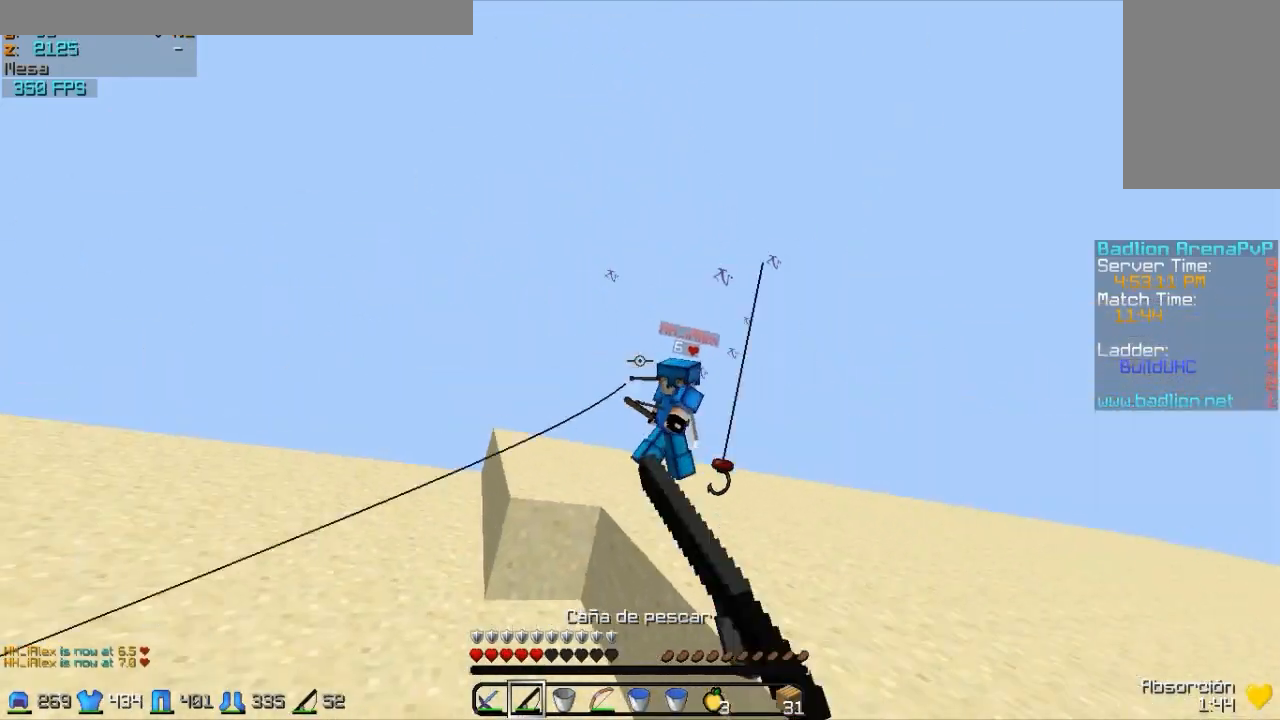
{"keys": ["w"], "mouse": [], "events": [[100, "mouse_right", "down"], [200, "mouse_right", "up"], [450, "mouse_right", "down"], [500, "d", "up"], [500, "mouse_right", "up"]]}
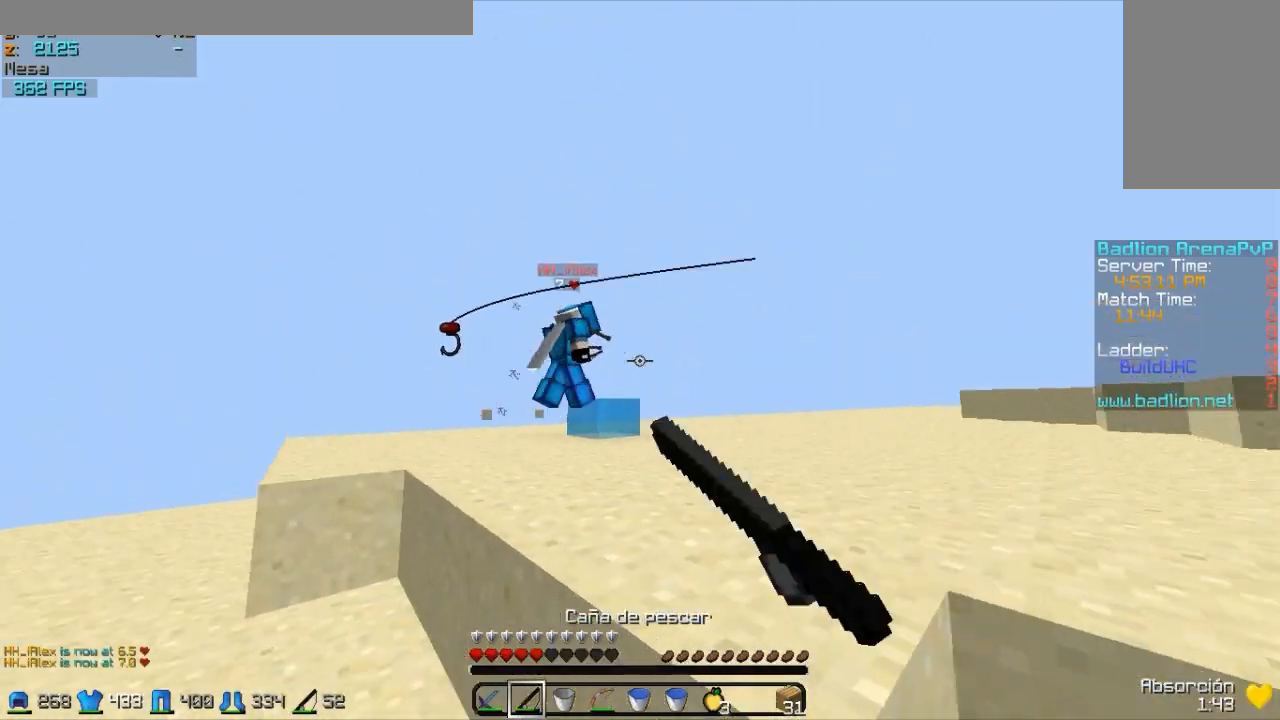
{"keys": ["w"], "mouse": [], "events": [[100, "mouse_right", "down"], [150, "mouse_right", "up"], [400, "d", "down"], [450, "d", "up"]]}
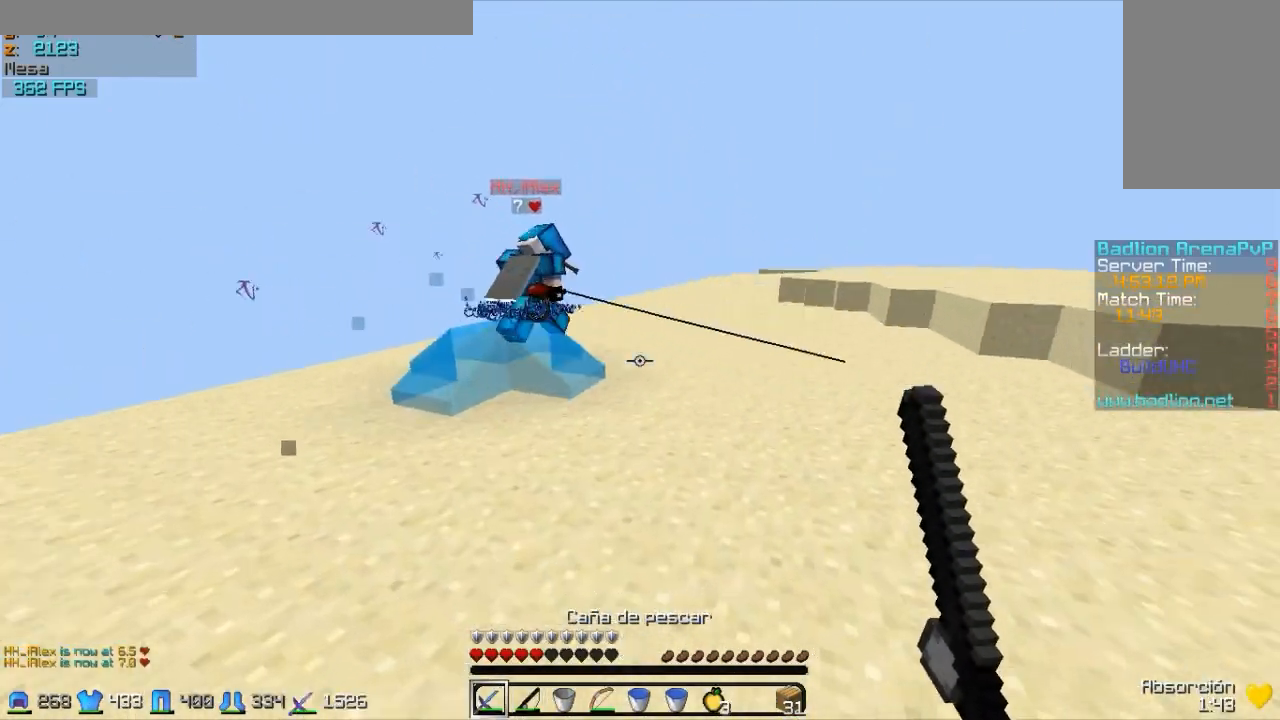
{"keys": ["w"], "mouse": [], "events": [[250, "mouse_right", "down"], [350, "mouse_right", "up"]]}
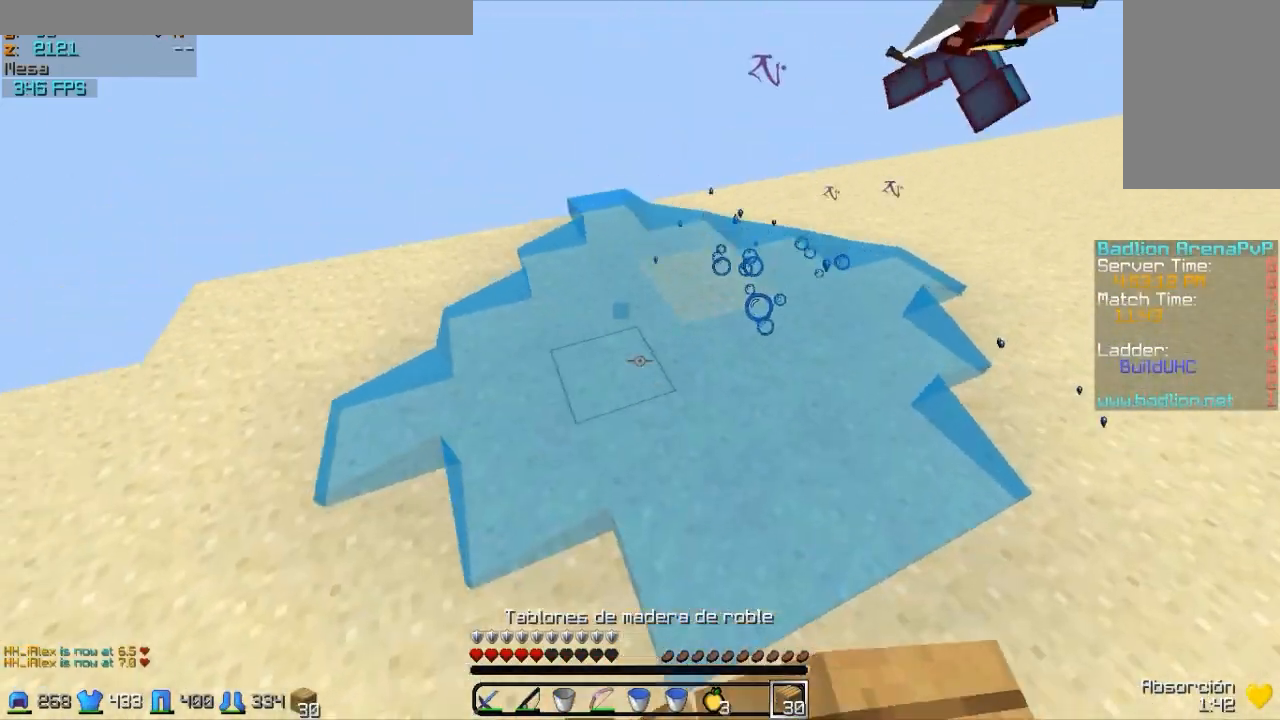
{"keys": ["d", "w"], "mouse": [], "events": [[50, "a", "down"], [150, "a", "up"], [200, "d", "down"], [350, "mouse_right", "down"], [450, "mouse_right", "up"]]}
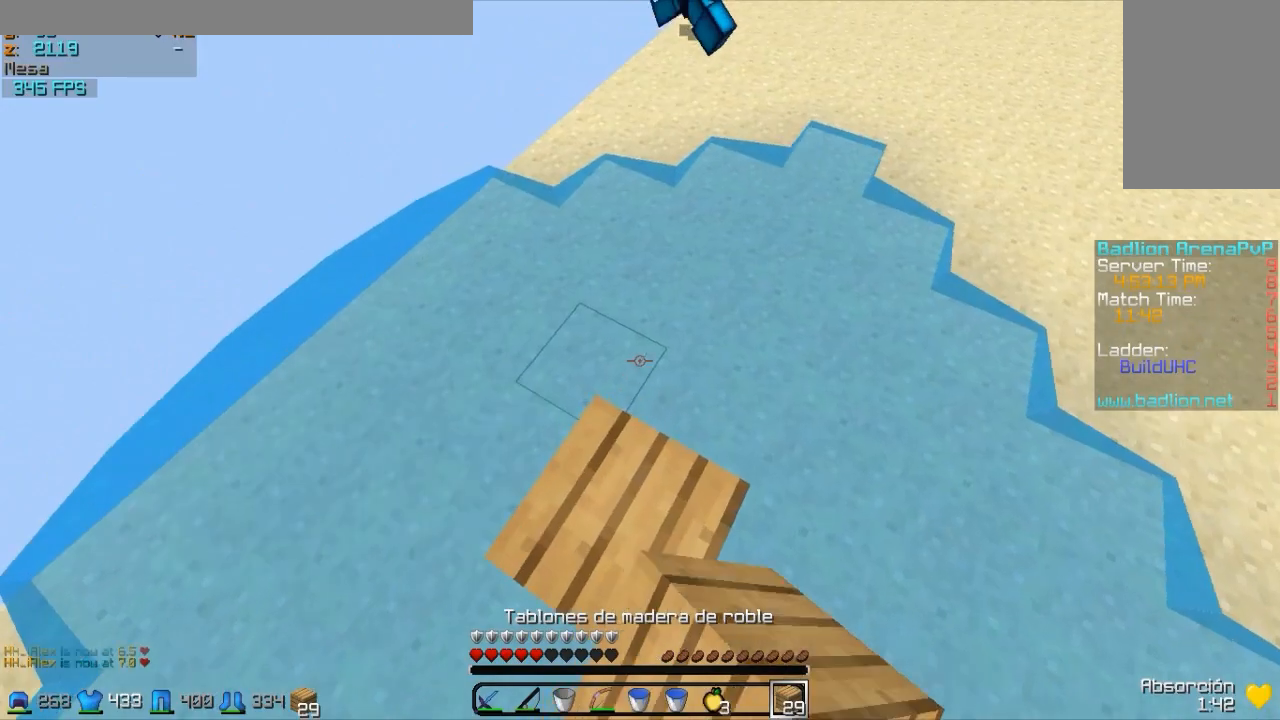
{"keys": ["w"], "mouse": [], "events": [[200, "d", "up"], [300, "mouse_right", "down"], [400, "mouse_right", "up"]]}
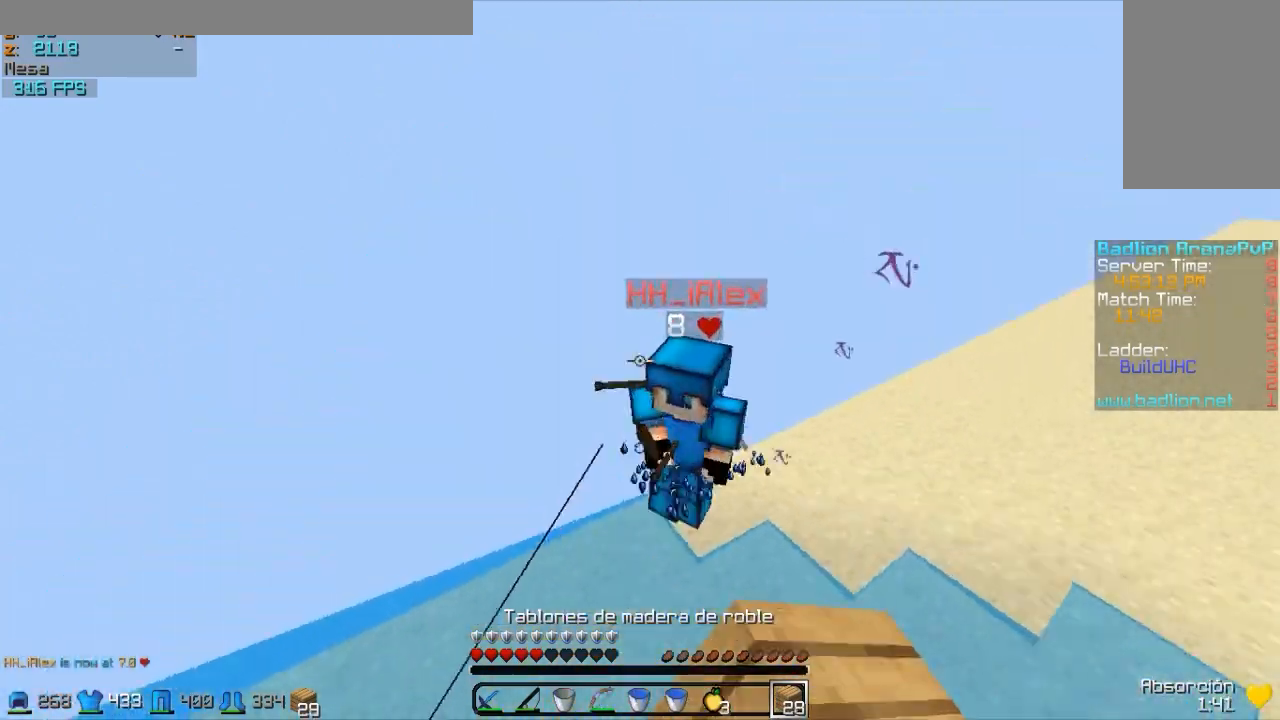
{"keys": ["d", "w"], "mouse": [], "events": [[100, "mouse_left", "down"], [150, "mouse_left", "up"], [200, "mouse_left", "down"], [300, "mouse_left", "up"], [350, "mouse_left", "down"], [450, "mouse_left", "up"], [500, "d", "down"]]}
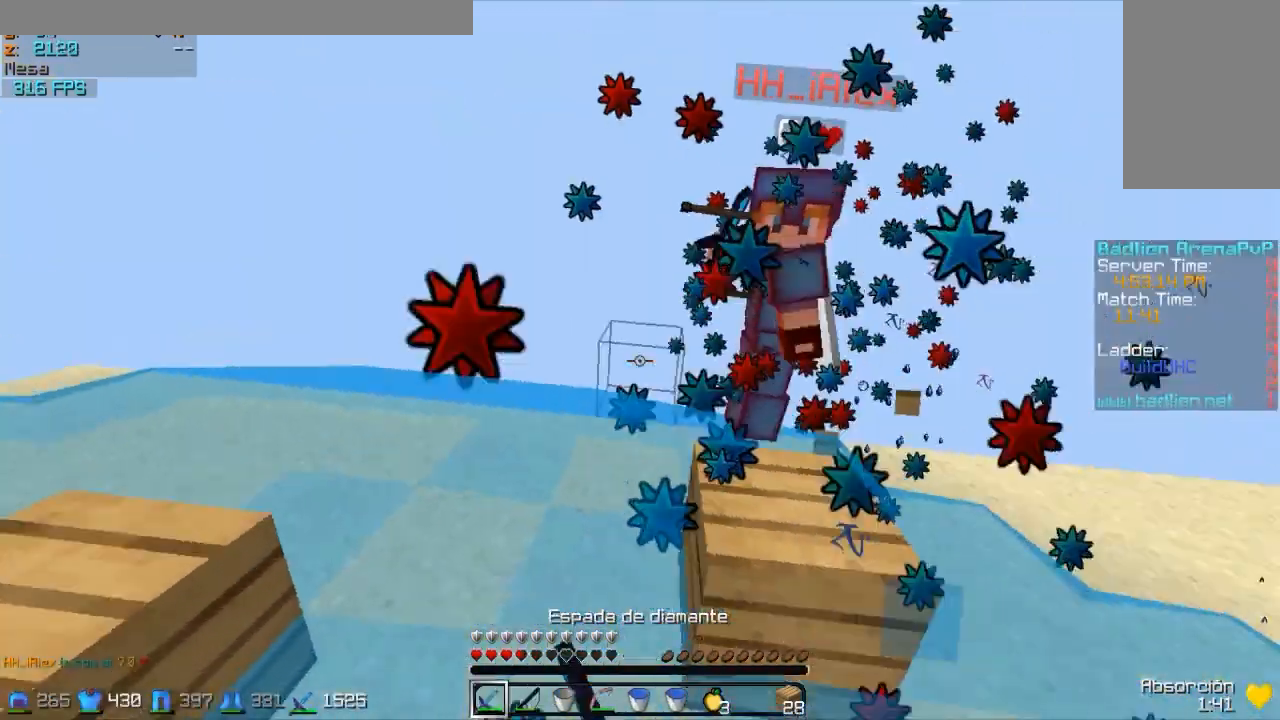
{"keys": ["d", "w"], "mouse": [], "events": [[50, "mouse_left", "down"], [100, "mouse_left", "up"], [150, "mouse_left", "down"], [250, "mouse_left", "up"], [300, "mouse_left", "down"], [350, "mouse_left", "up"], [350, "mouse_right", "down"], [450, "mouse_right", "up"]]}
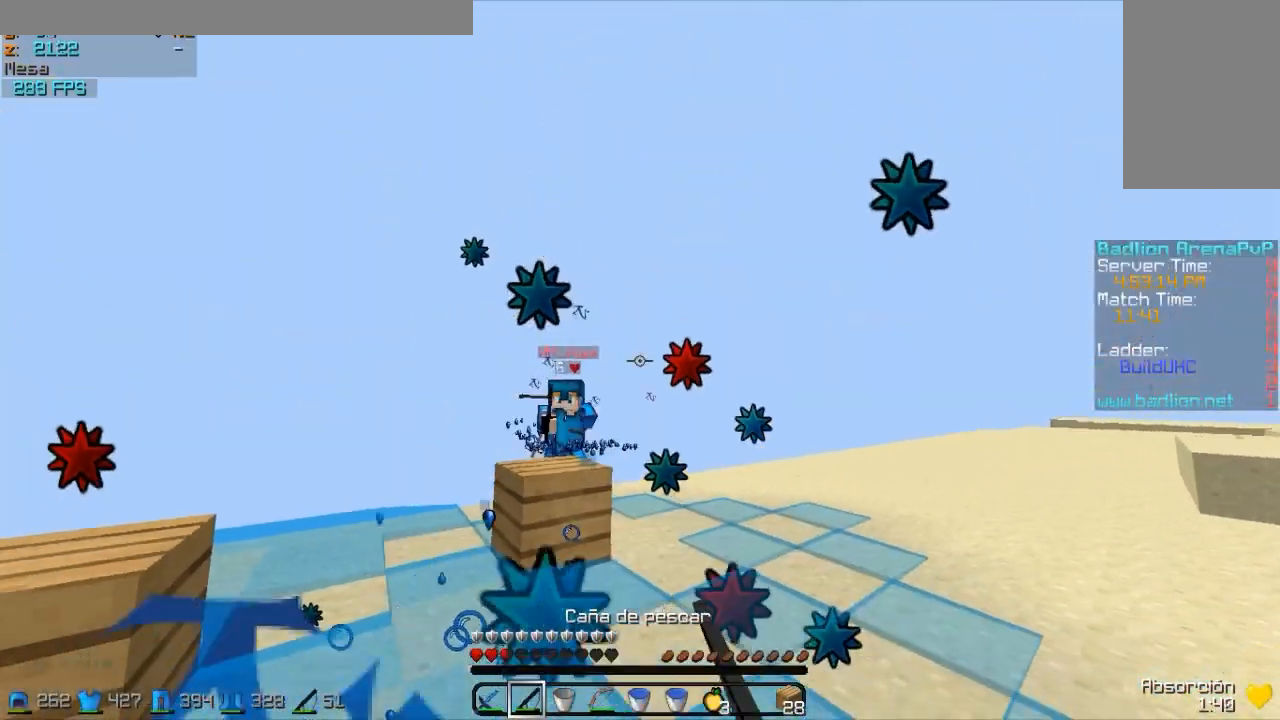
{"keys": ["w"], "mouse": ["left", "right"], "events": [[150, "mouse_right", "down"], [200, "mouse_right", "up"], [350, "d", "up"], [450, "mouse_left", "down"], [450, "mouse_right", "down"]]}
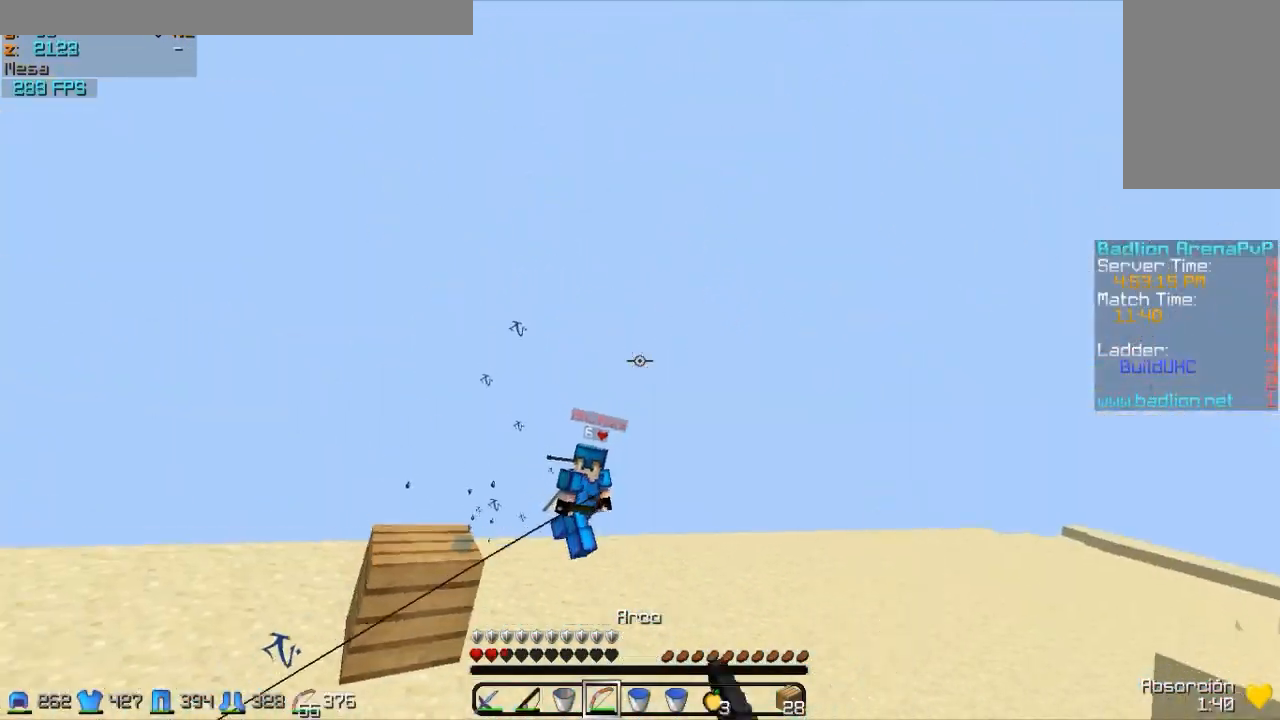
{"keys": ["d", "w"], "mouse": ["right"], "events": [[100, "mouse_left", "up"], [250, "d", "down"]]}
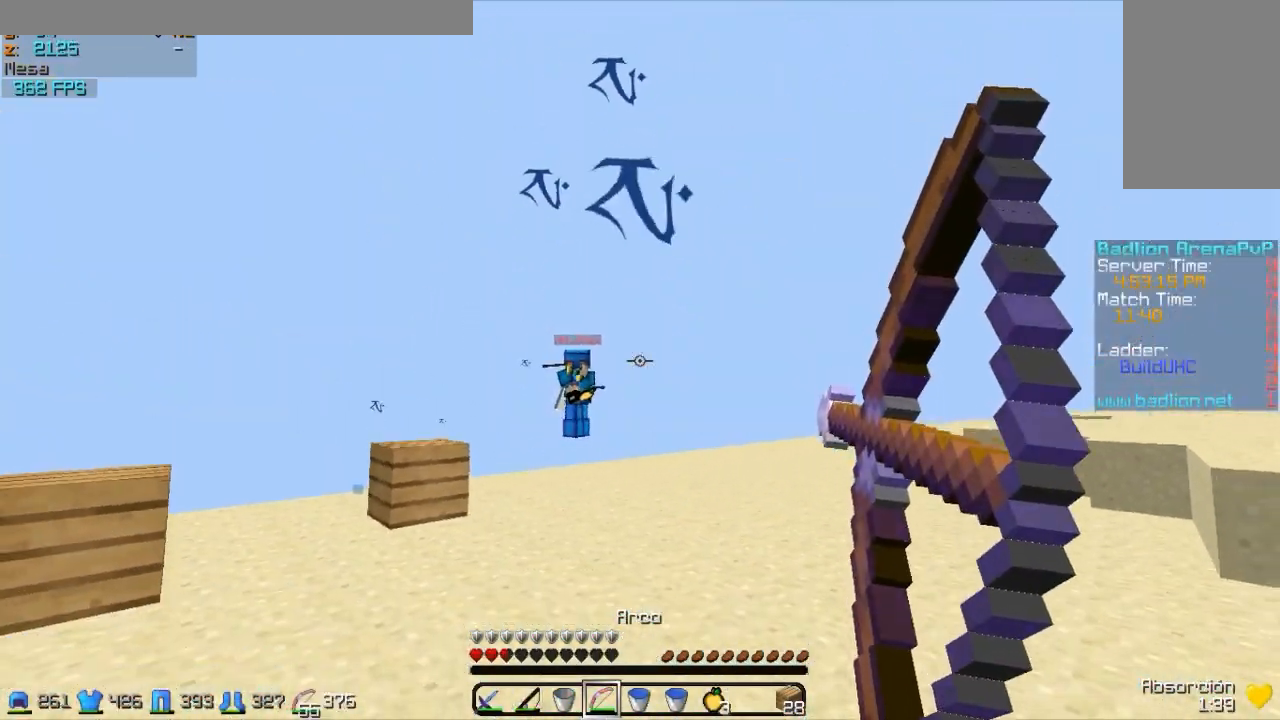
{"keys": ["a", "w"], "mouse": ["right"], "events": [[100, "d", "up"], [150, "a", "down"]]}
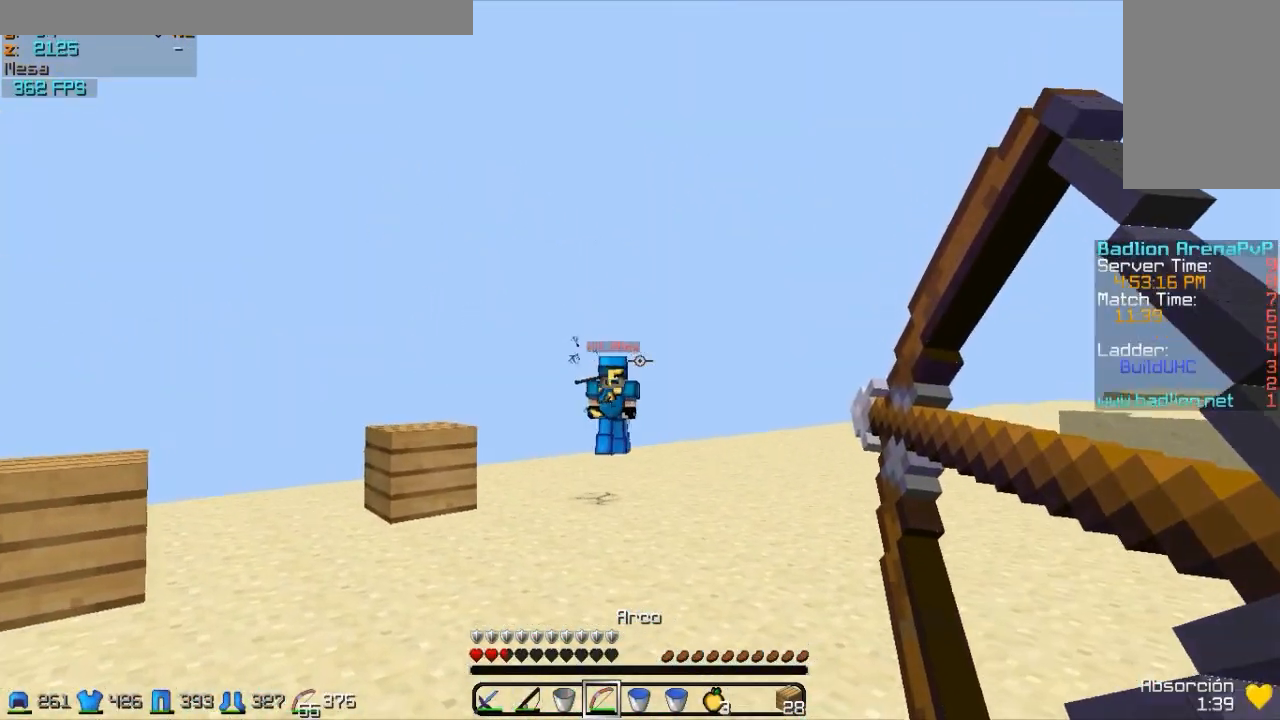
{"keys": ["w"], "mouse": [], "events": [[200, "mouse_right", "up"], [350, "a", "up"]]}
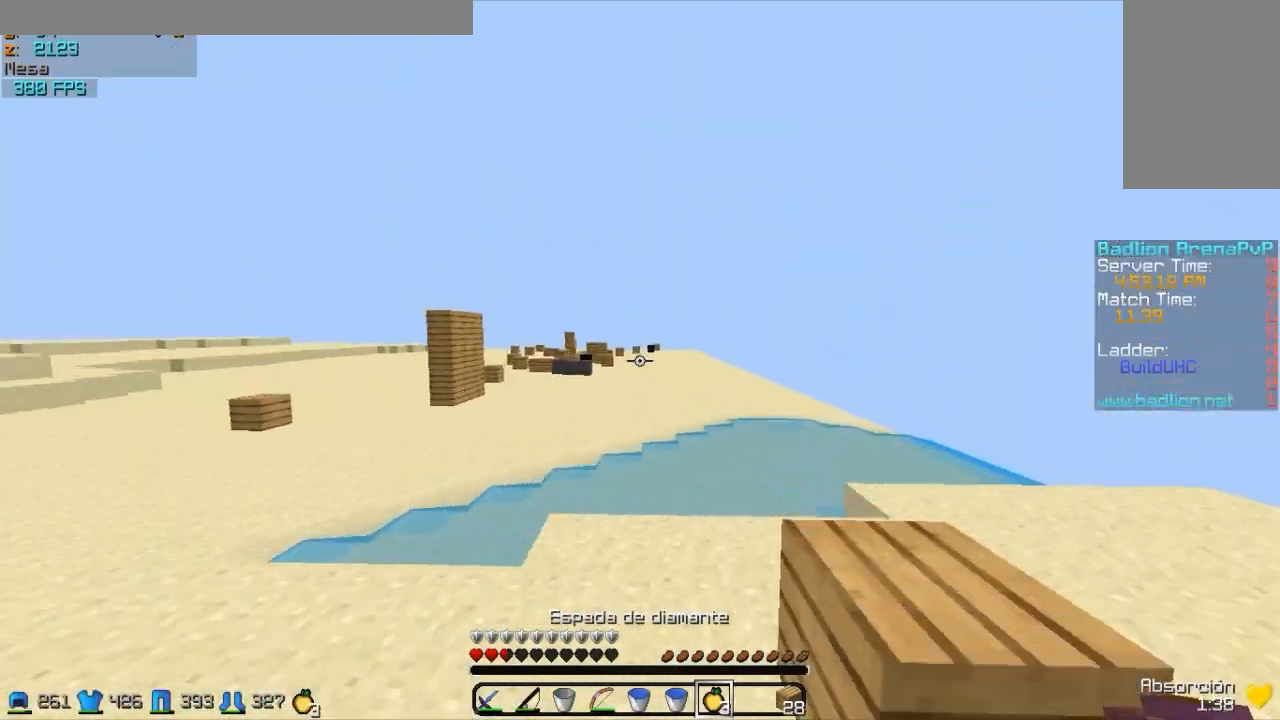
{"keys": ["a", "s"], "mouse": ["right"], "events": [[100, "a", "down"], [100, "mouse_left", "down"], [100, "mouse_right", "down"], [250, "mouse_left", "up"], [250, "w", "up"], [350, "mouse_left", "down"], [400, "s", "down"], [450, "mouse_left", "up"]]}
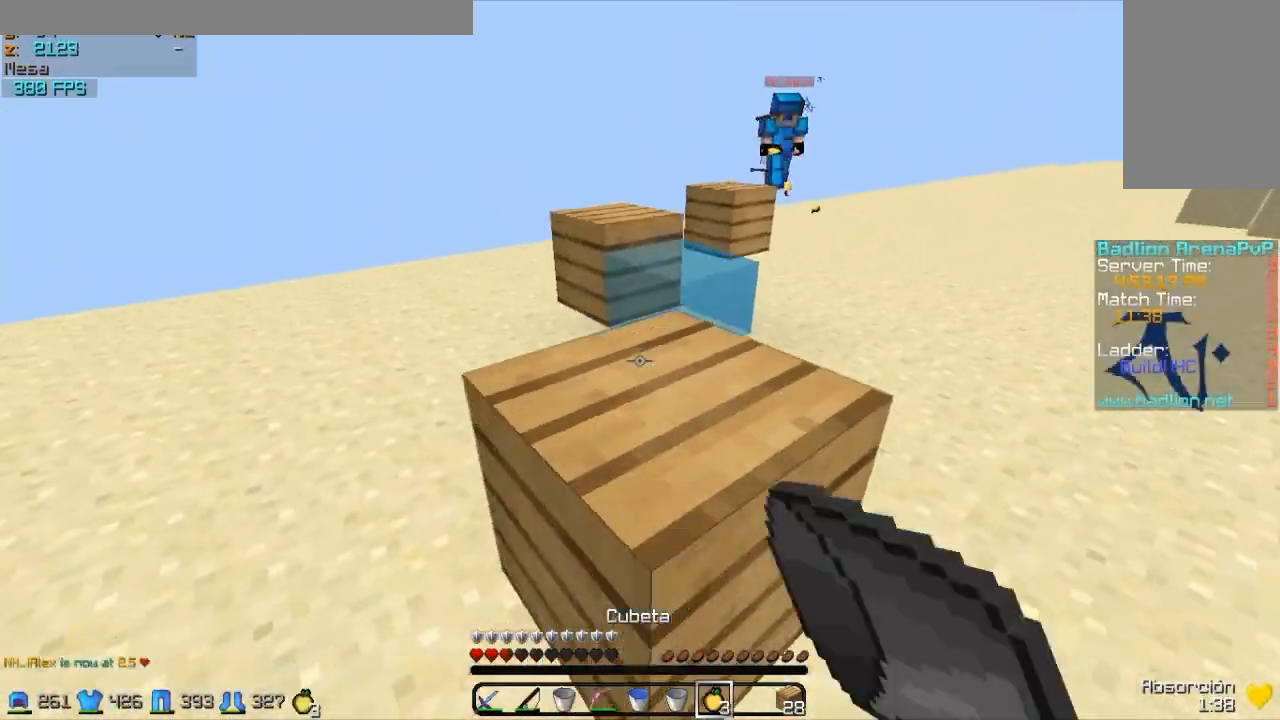
{"keys": ["s"], "mouse": ["left", "right"], "events": [[50, "mouse_left", "down"], [200, "mouse_left", "up"], [250, "mouse_left", "down"], [400, "a", "up"], [400, "mouse_left", "up"], [500, "mouse_left", "down"]]}
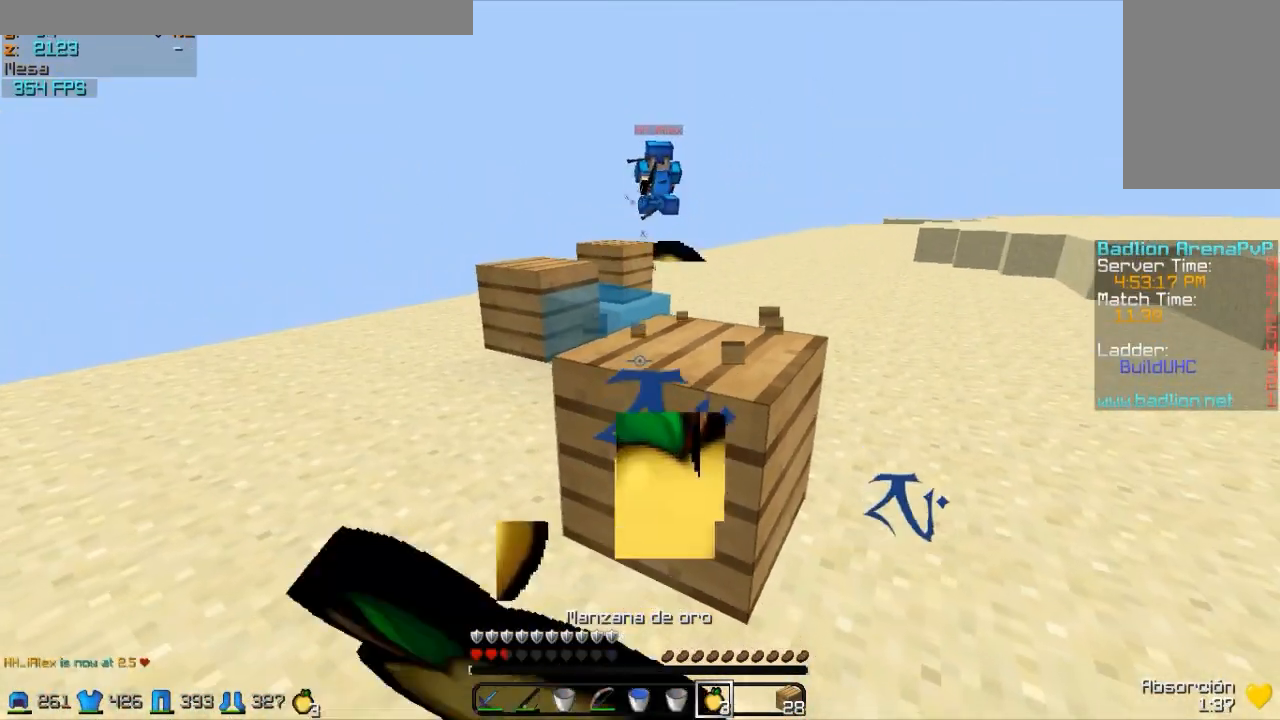
{"keys": ["d", "s"], "mouse": ["left", "right"], "events": [[50, "d", "down"], [100, "mouse_left", "up"], [200, "mouse_left", "down"], [350, "mouse_left", "up"], [450, "mouse_left", "down"]]}
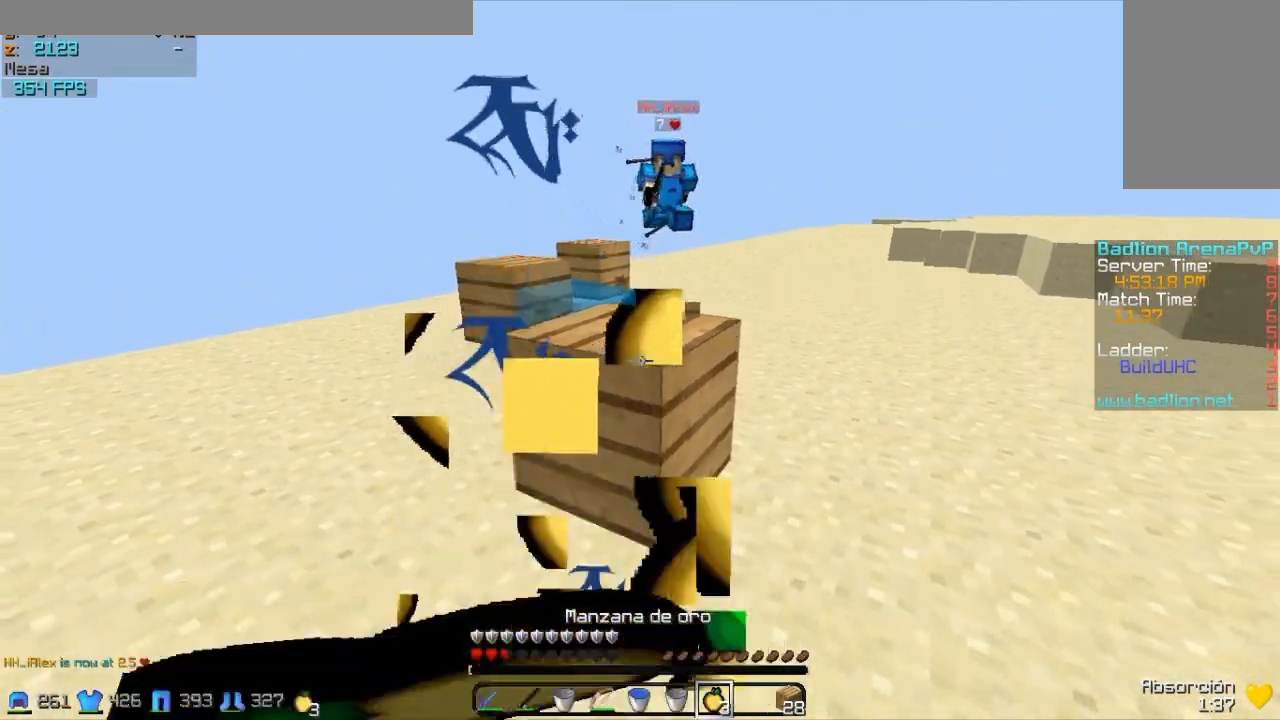
{"keys": ["w"], "mouse": ["right"], "events": [[50, "mouse_left", "up"], [150, "mouse_left", "down"], [200, "s", "up"], [250, "mouse_left", "up"], [300, "mouse_left", "down"], [350, "w", "down"], [400, "mouse_left", "up"], [450, "d", "up"]]}
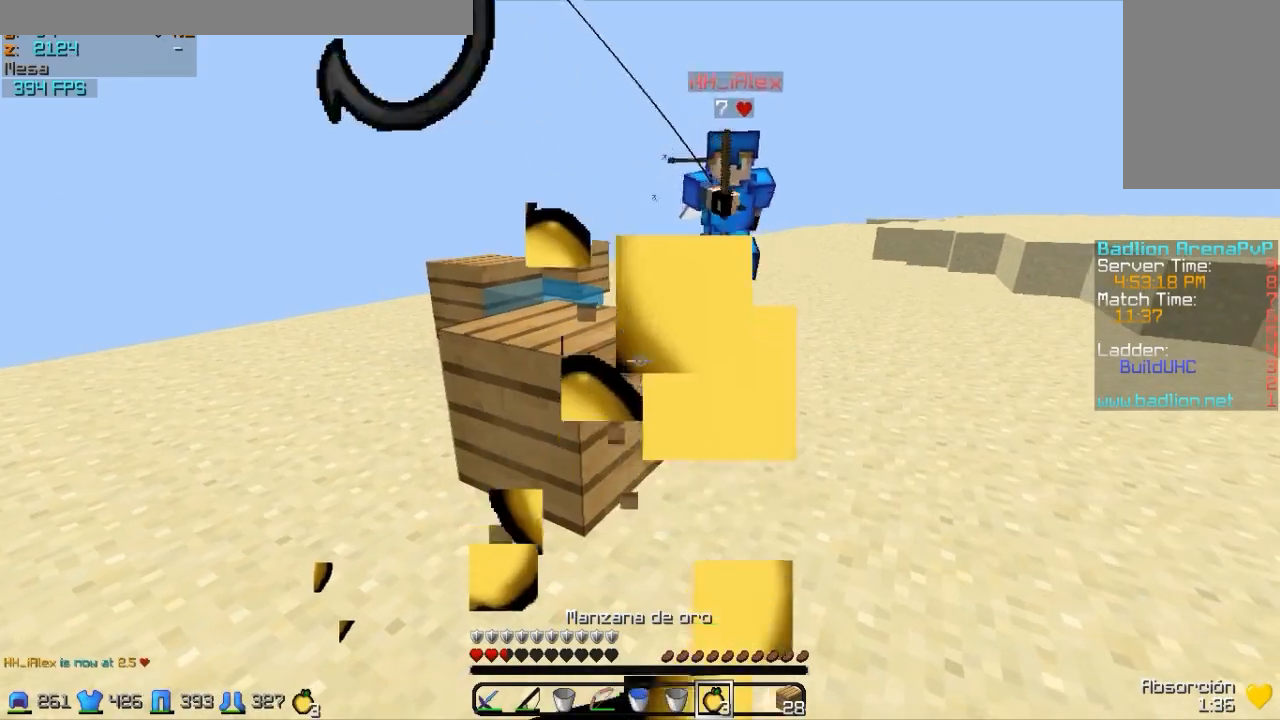
{"keys": ["w"], "mouse": ["right"], "events": [[50, "mouse_left", "down"], [100, "mouse_left", "up"], [250, "mouse_left", "down"], [350, "mouse_left", "up"], [450, "mouse_right", "up"], [500, "mouse_right", "down"]]}
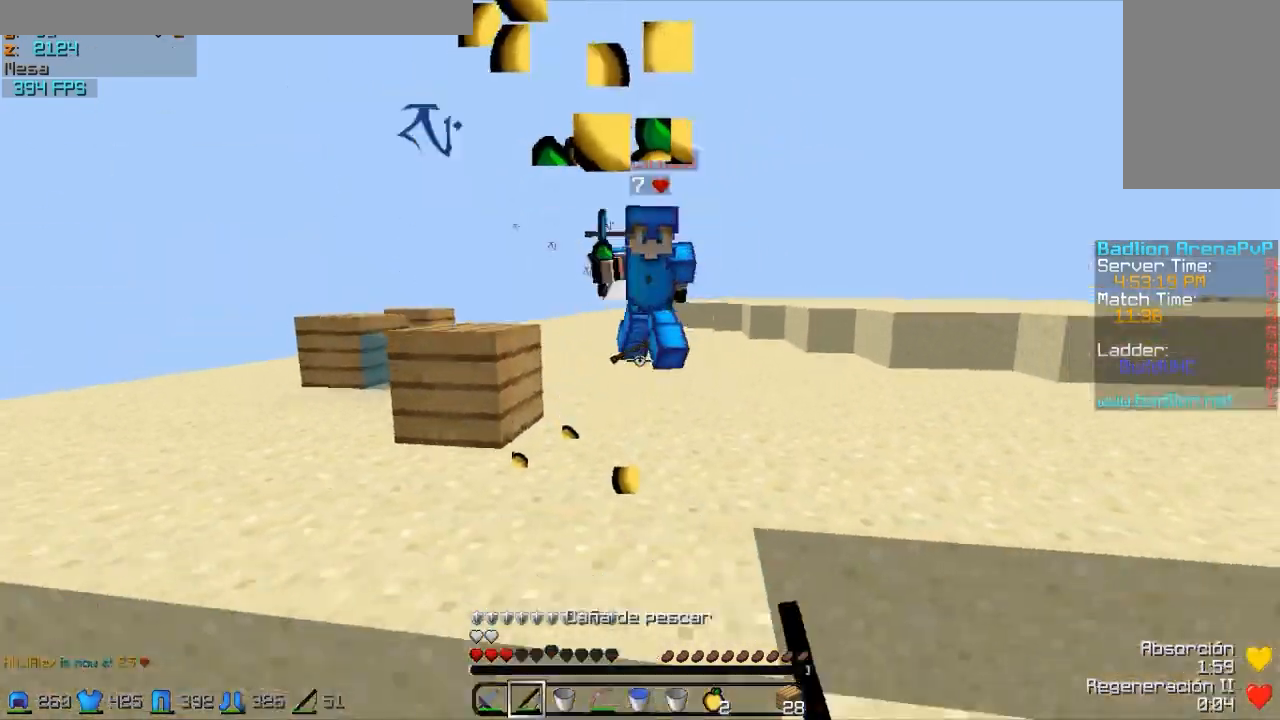
{"keys": ["d", "w"], "mouse": [], "events": [[100, "mouse_right", "up"], [500, "d", "down"]]}
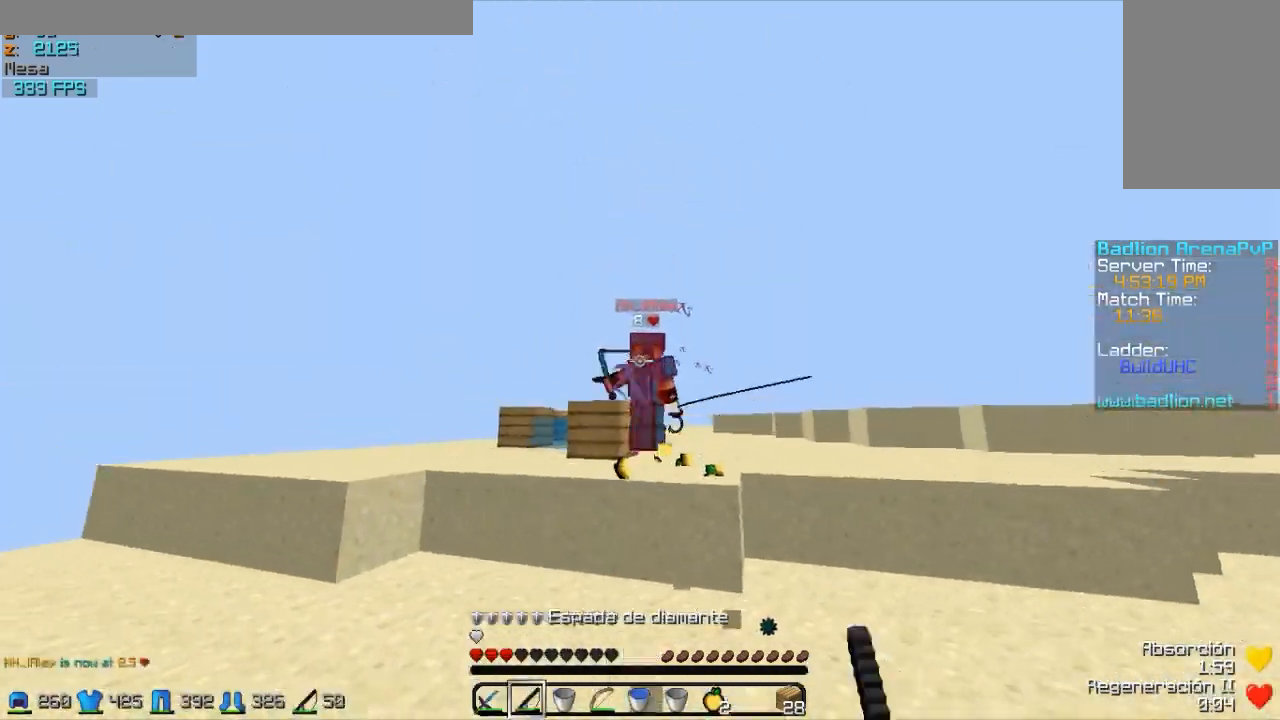
{"keys": ["d", "w"], "mouse": [], "events": [[50, "mouse_right", "down"], [150, "mouse_right", "up"], [400, "mouse_right", "down"], [450, "mouse_right", "up"]]}
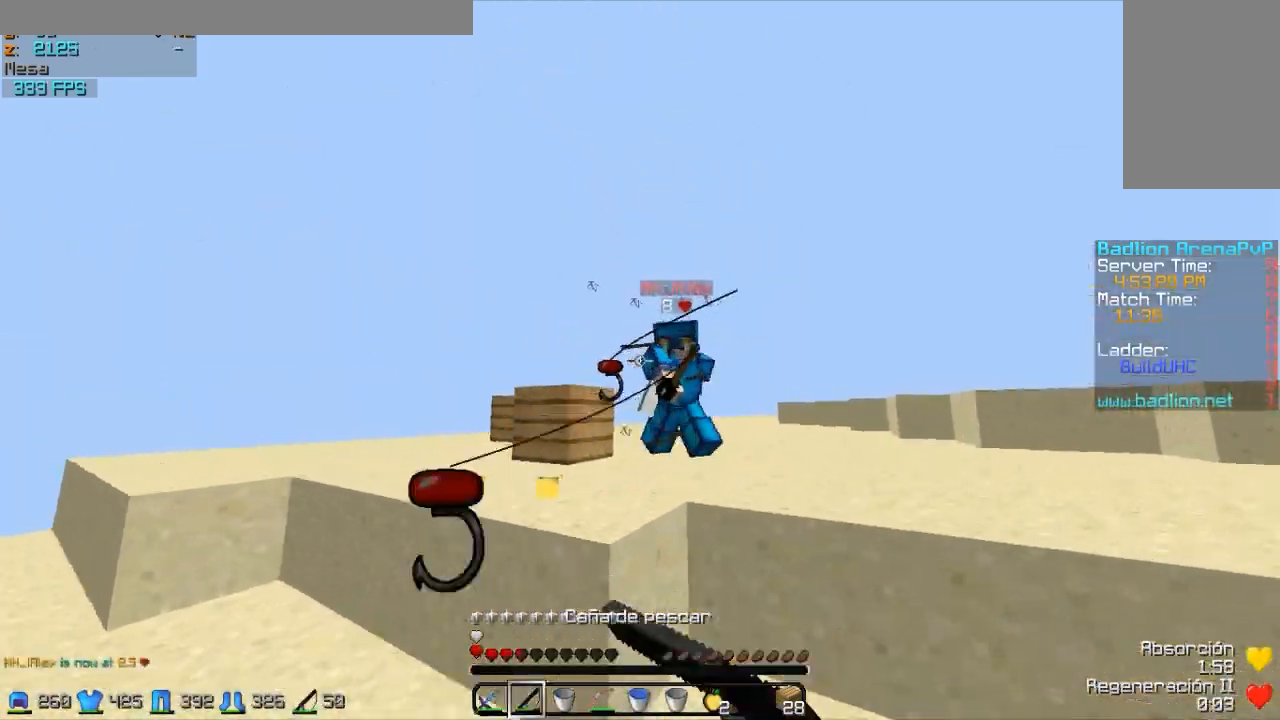
{"keys": ["w"], "mouse": [], "events": [[50, "mouse_right", "down"], [100, "mouse_right", "up"], [350, "d", "up"], [350, "mouse_left", "down"], [400, "mouse_left", "up"]]}